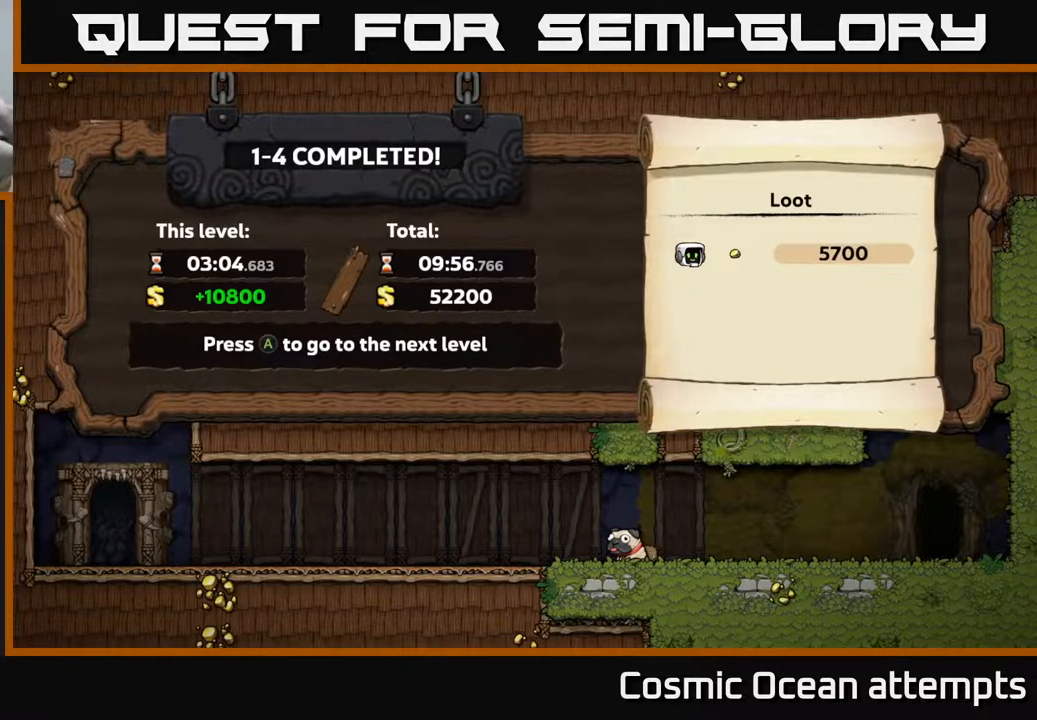
Gameplay with a controller (Xbox layout); each line is a JSON object with the inputs held at the frame after it. "events" lists button and stick changes between this image and that frame as [ms after this image, input, new state], when the widget could be followed in between.
{"buttons": [], "left_stick": "center", "right_stick": "center", "events": [[167, "A", "down"], [300, "A", "up"]]}
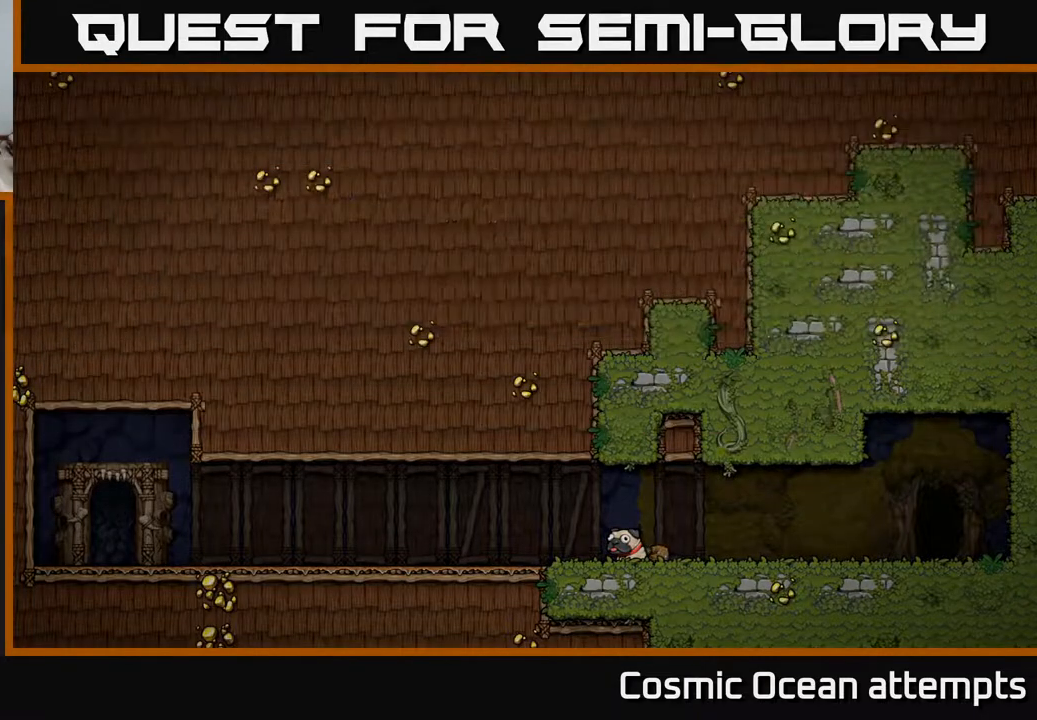
{"buttons": [], "left_stick": "center", "right_stick": "center", "events": []}
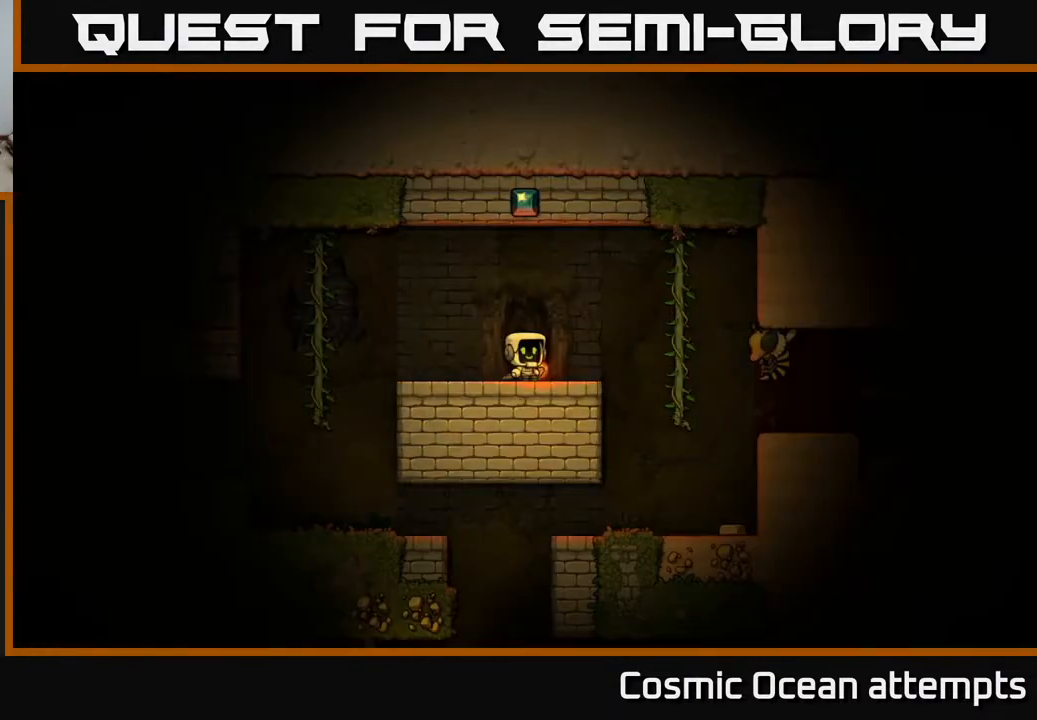
{"buttons": [], "left_stick": "center", "right_stick": "center", "events": []}
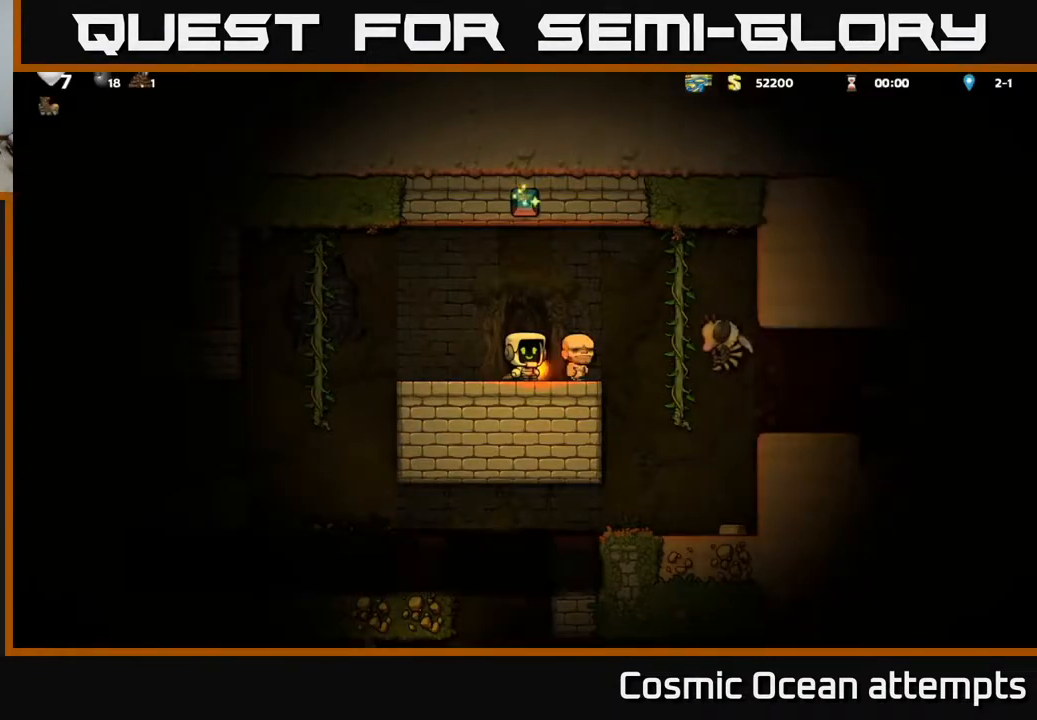
{"buttons": ["DPAD_DOWN"], "left_stick": "center", "right_stick": "center", "events": [[433, "DPAD_DOWN", "down"]]}
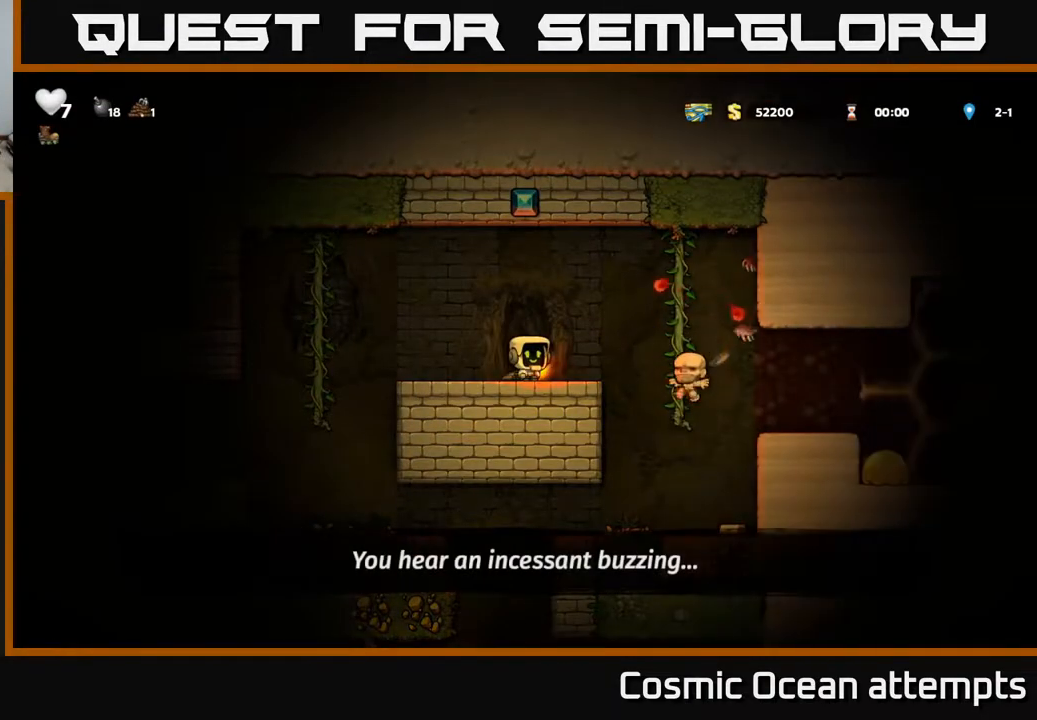
{"buttons": [], "left_stick": "center", "right_stick": "center", "events": [[50, "X", "down"], [117, "DPAD_DOWN", "up"], [133, "X", "up"], [200, "DPAD_LEFT", "down"], [417, "DPAD_LEFT", "up"]]}
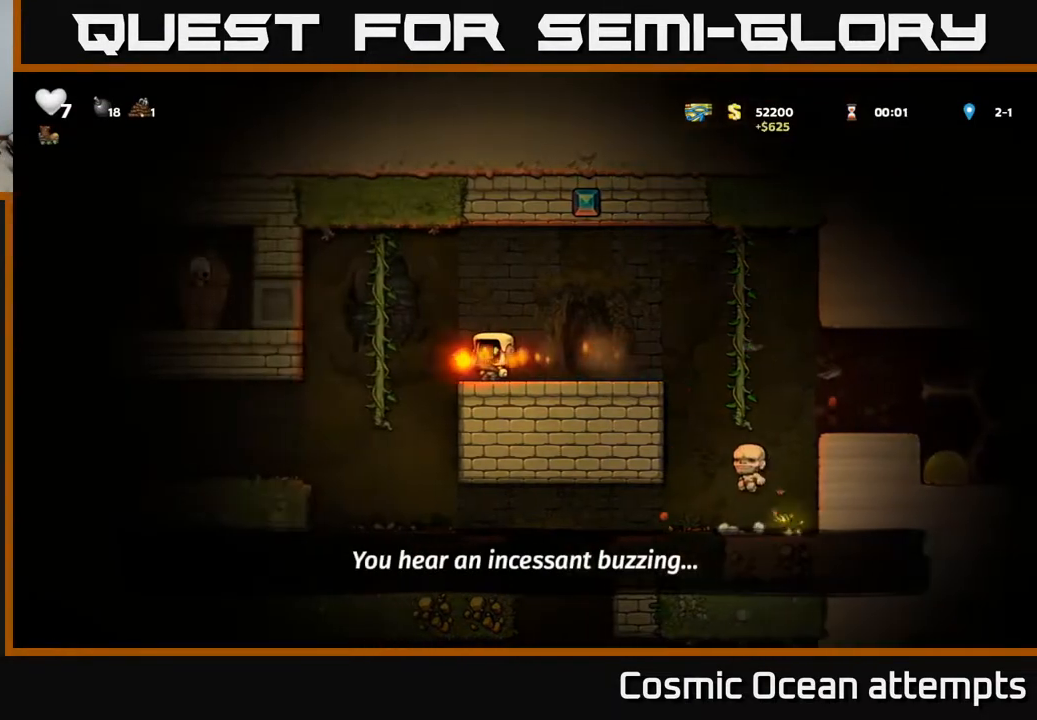
{"buttons": ["DPAD_RIGHT"], "left_stick": "center", "right_stick": "center", "events": [[400, "DPAD_RIGHT", "down"]]}
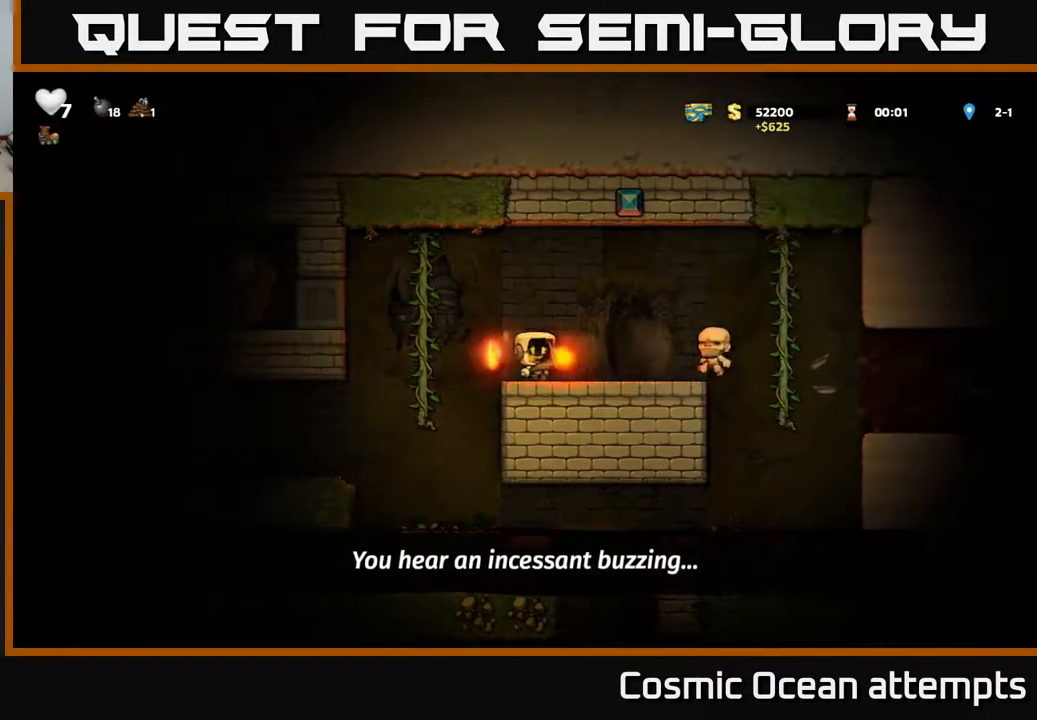
{"buttons": ["DPAD_LEFT"], "left_stick": "center", "right_stick": "center", "events": [[100, "DPAD_RIGHT", "up"], [367, "DPAD_LEFT", "down"]]}
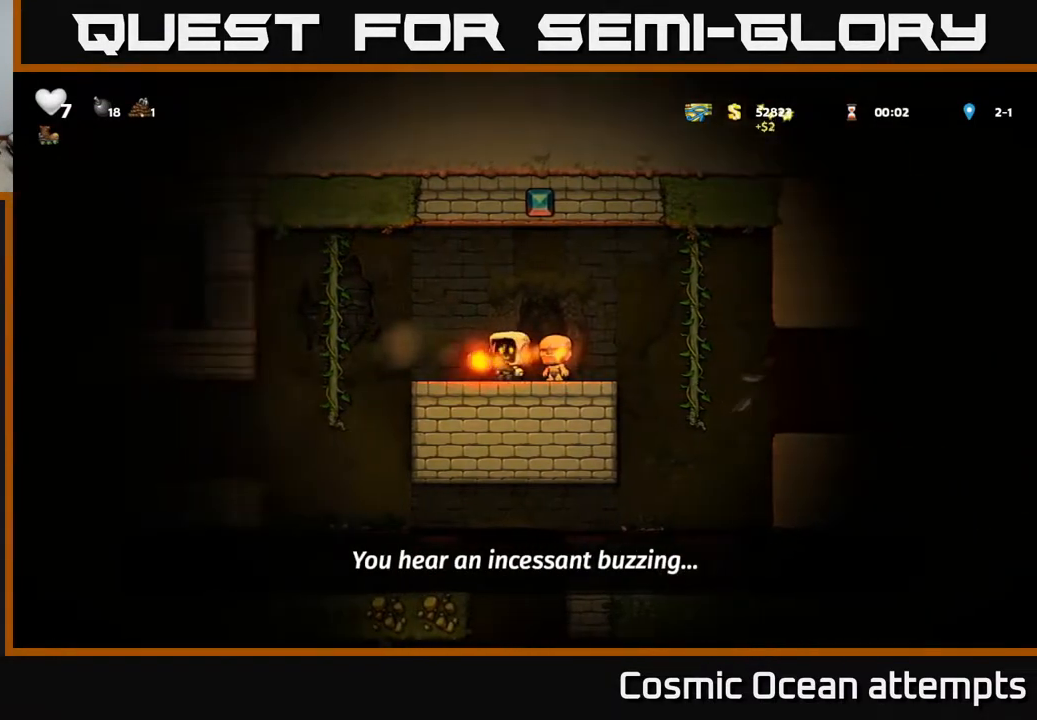
{"buttons": [], "left_stick": "center", "right_stick": "center", "events": [[100, "A", "down"], [200, "A", "up"], [500, "DPAD_LEFT", "up"]]}
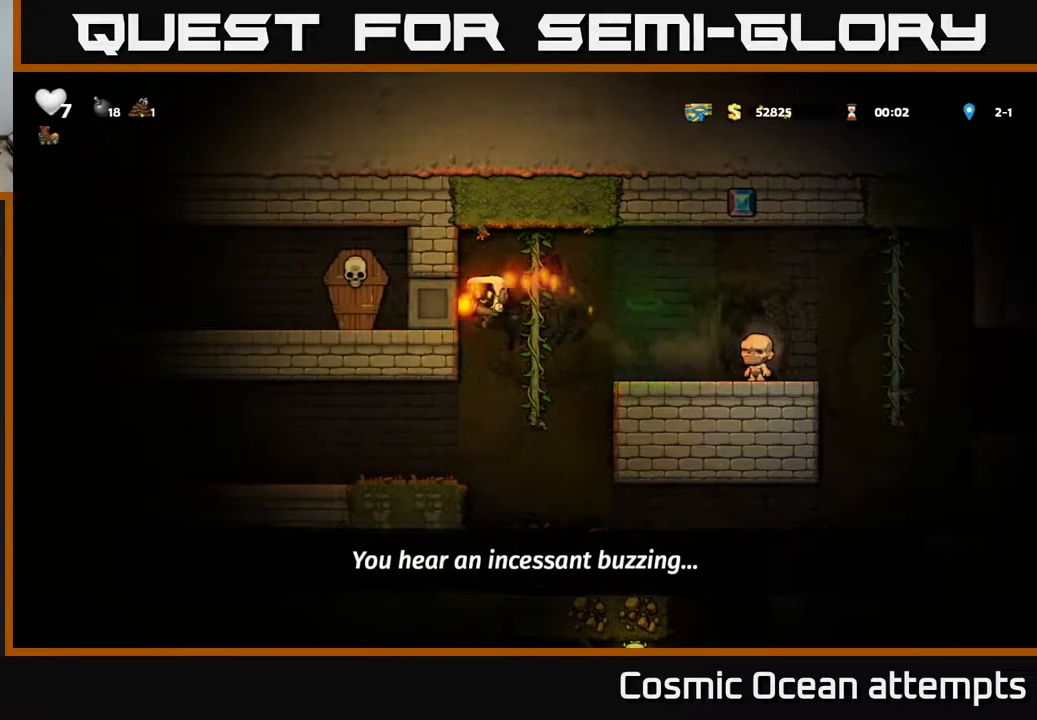
{"buttons": ["DPAD_LEFT"], "left_stick": "center", "right_stick": "center", "events": [[183, "DPAD_LEFT", "down"]]}
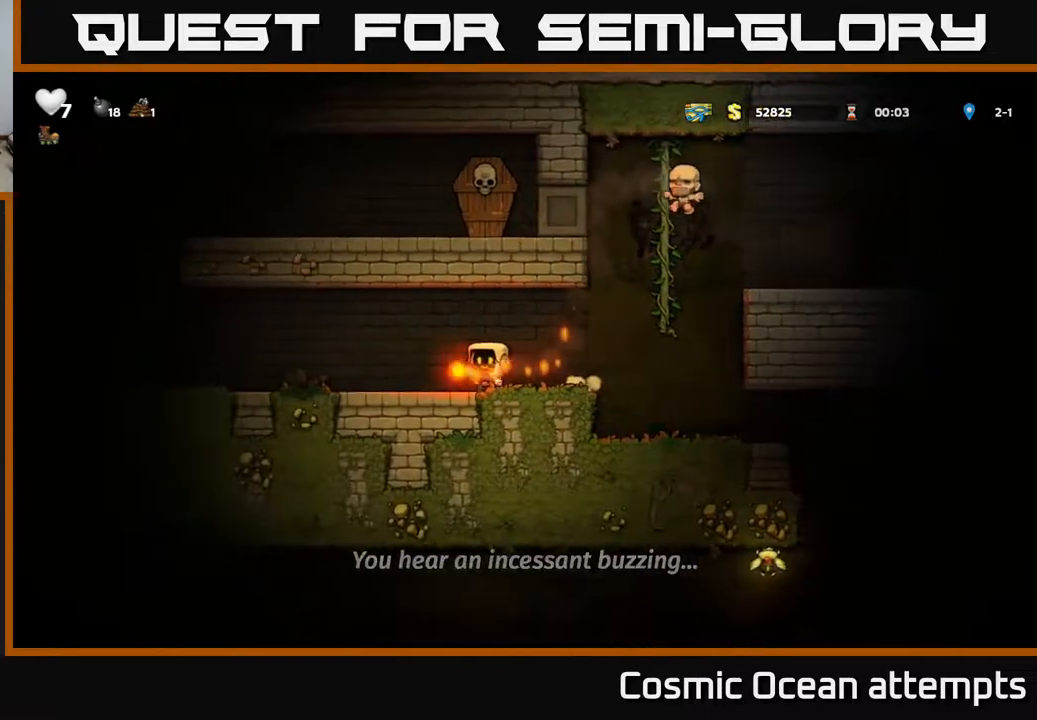
{"buttons": ["DPAD_LEFT"], "left_stick": "center", "right_stick": "center", "events": [[33, "DPAD_LEFT", "up"], [217, "DPAD_LEFT", "down"]]}
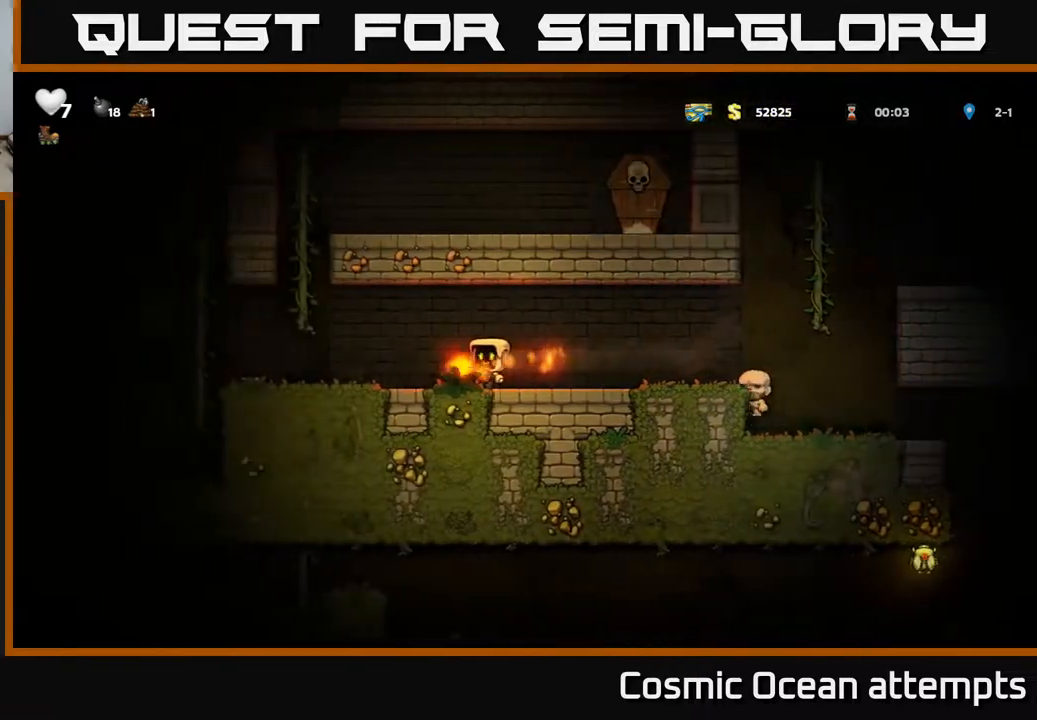
{"buttons": ["A", "DPAD_UP"], "left_stick": "center", "right_stick": "center", "events": [[117, "A", "down"], [233, "DPAD_UP", "down"], [283, "DPAD_LEFT", "up"], [317, "A", "up"], [483, "A", "down"]]}
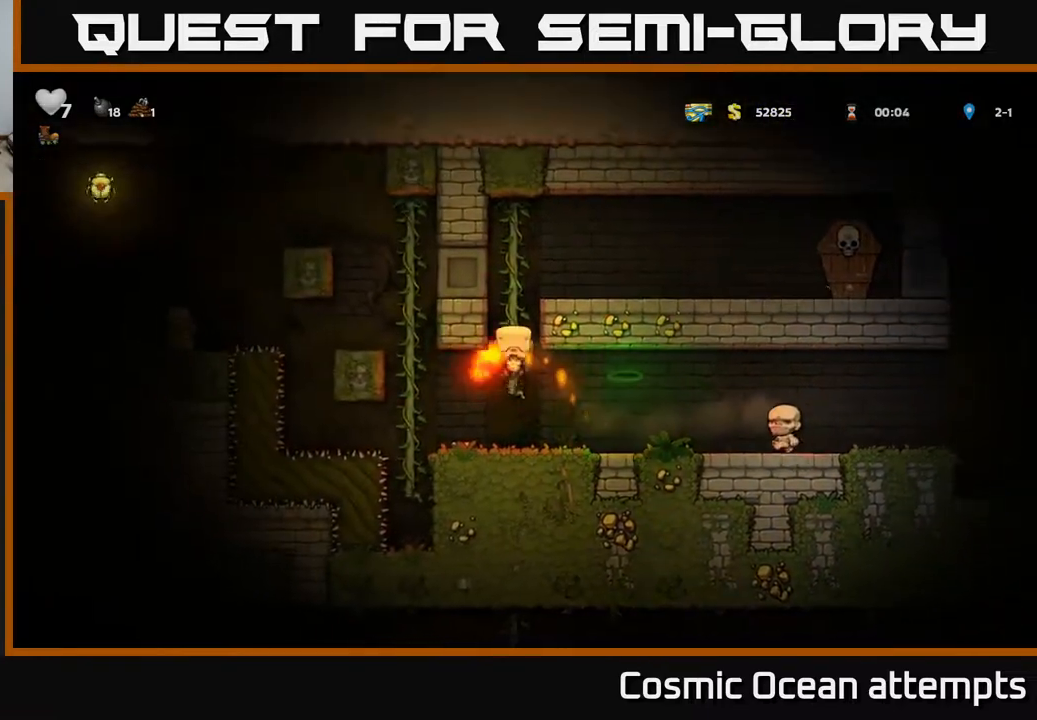
{"buttons": [], "left_stick": "center", "right_stick": "center", "events": [[117, "DPAD_UP", "up"], [133, "A", "up"], [150, "DPAD_RIGHT", "down"], [450, "DPAD_RIGHT", "up"]]}
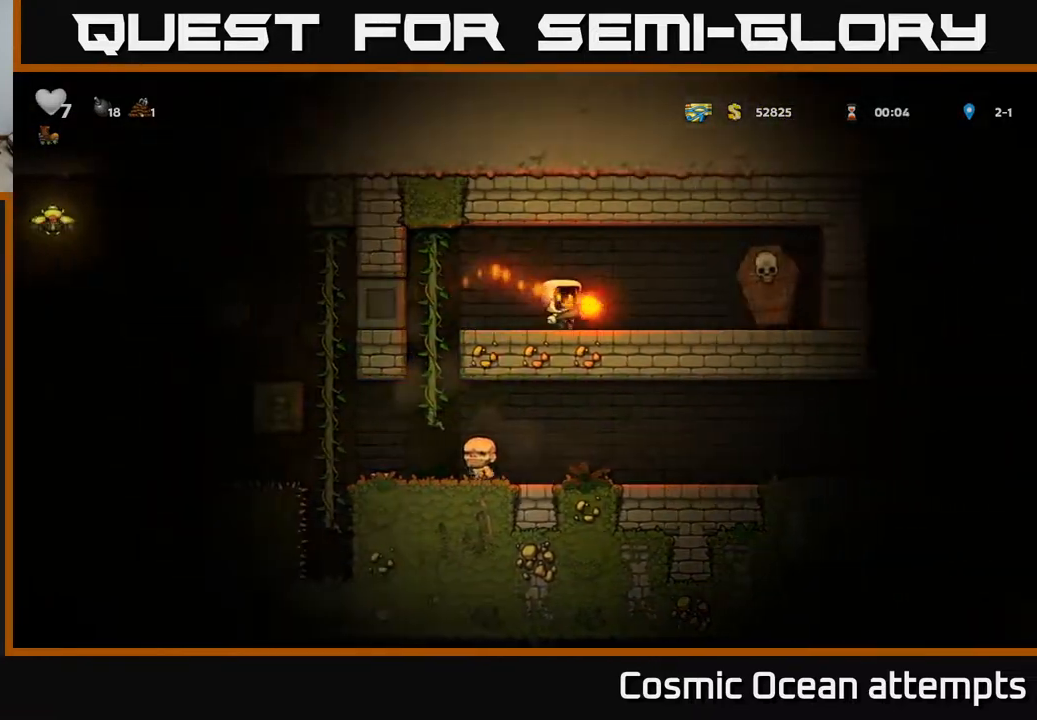
{"buttons": [], "left_stick": "center", "right_stick": "center", "events": [[150, "X", "down"], [233, "X", "up"]]}
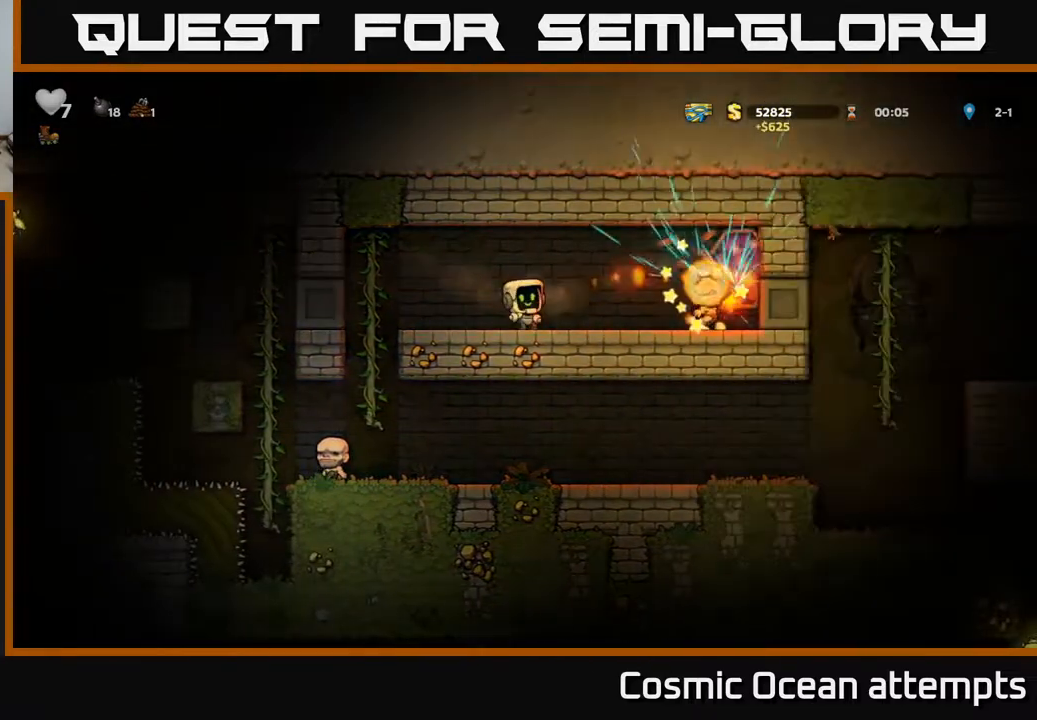
{"buttons": ["DPAD_RIGHT"], "left_stick": "center", "right_stick": "center", "events": [[467, "DPAD_RIGHT", "down"]]}
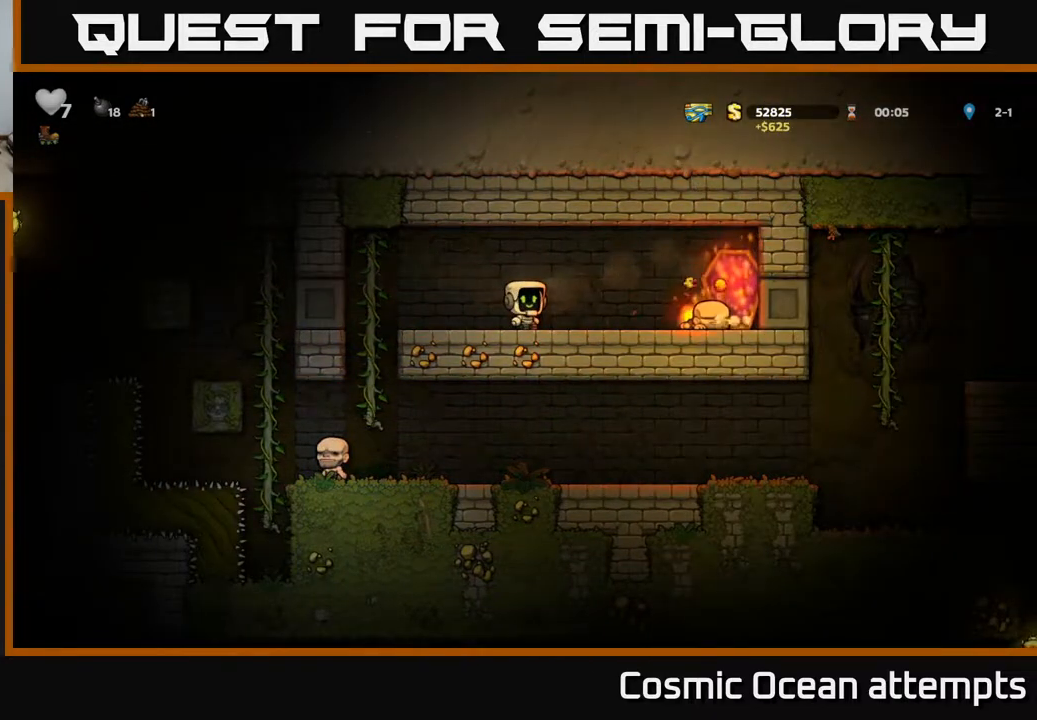
{"buttons": [], "left_stick": "center", "right_stick": "center", "events": [[133, "DPAD_RIGHT", "up"]]}
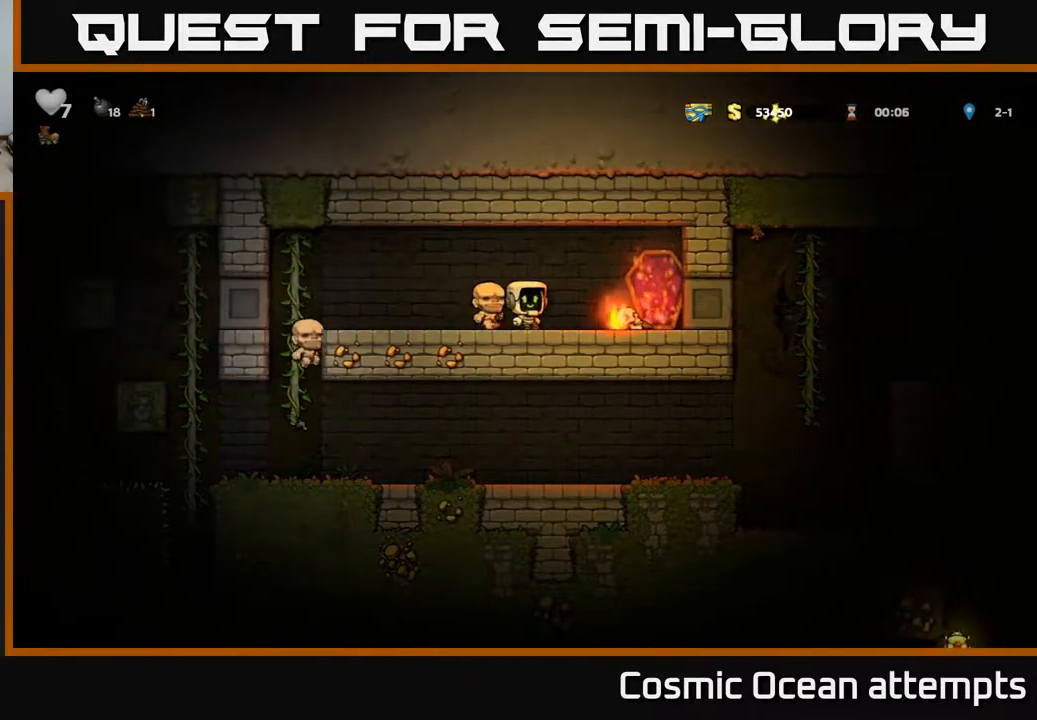
{"buttons": ["DPAD_LEFT"], "left_stick": "center", "right_stick": "center", "events": [[67, "DPAD_RIGHT", "down"], [317, "DPAD_DOWN", "down"], [333, "DPAD_RIGHT", "up"], [367, "X", "down"], [417, "X", "up"], [450, "DPAD_DOWN", "up"], [467, "DPAD_LEFT", "down"]]}
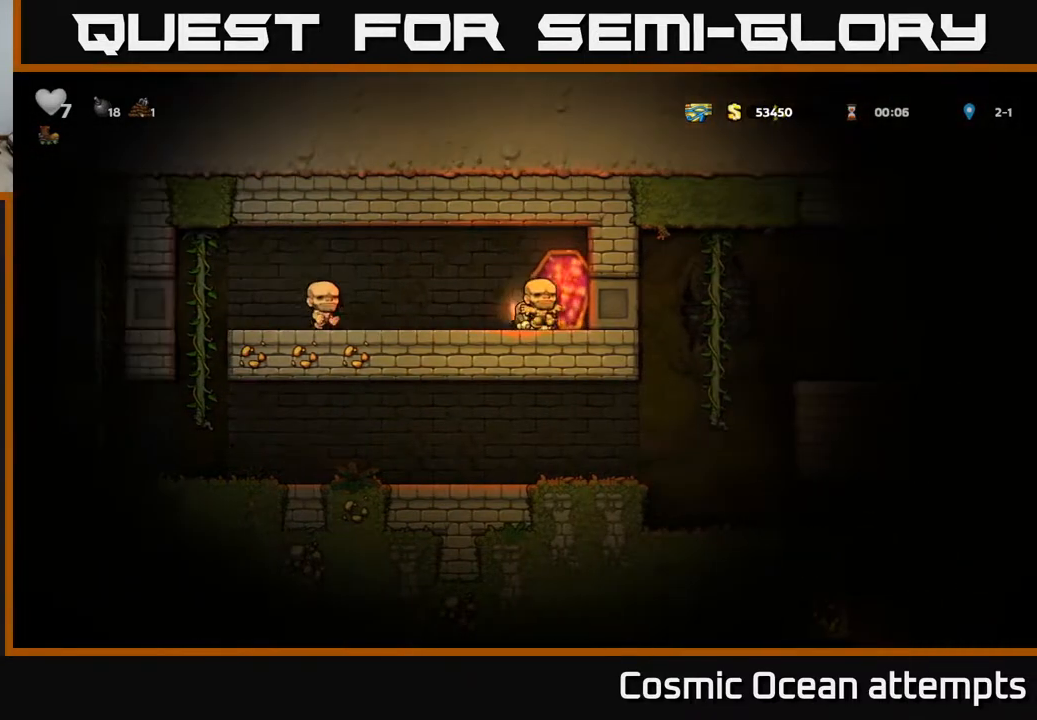
{"buttons": [], "left_stick": "center", "right_stick": "center", "events": [[267, "DPAD_LEFT", "up"]]}
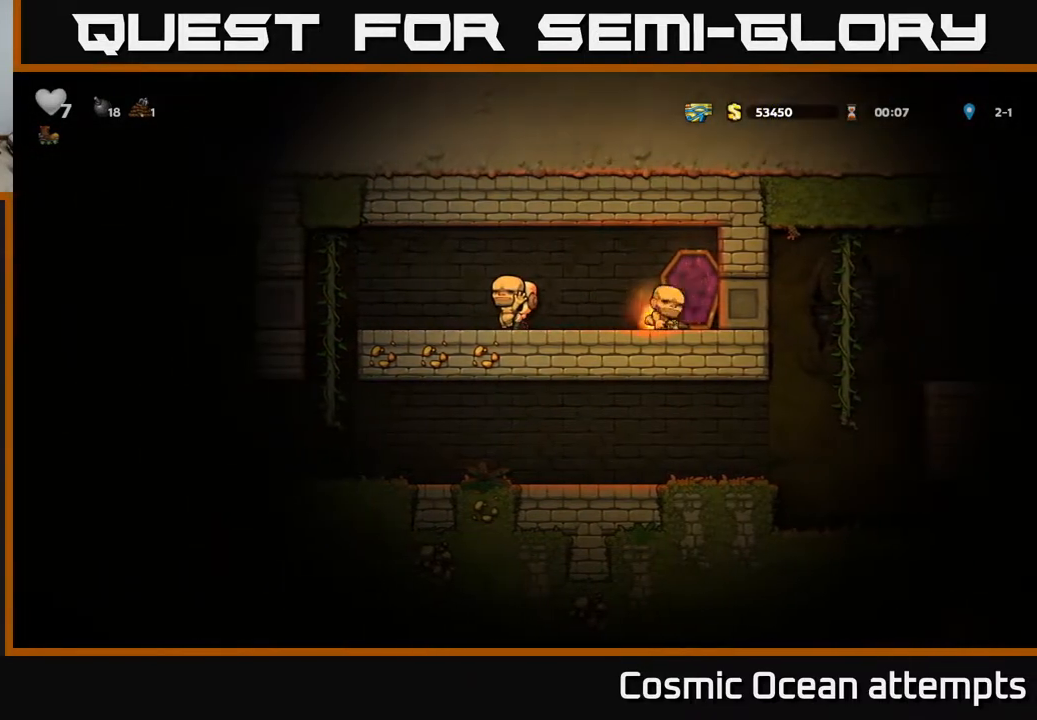
{"buttons": ["DPAD_RIGHT"], "left_stick": "center", "right_stick": "center", "events": [[67, "DPAD_DOWN", "down"], [200, "X", "down"], [333, "DPAD_DOWN", "up"], [333, "X", "up"], [367, "DPAD_RIGHT", "down"]]}
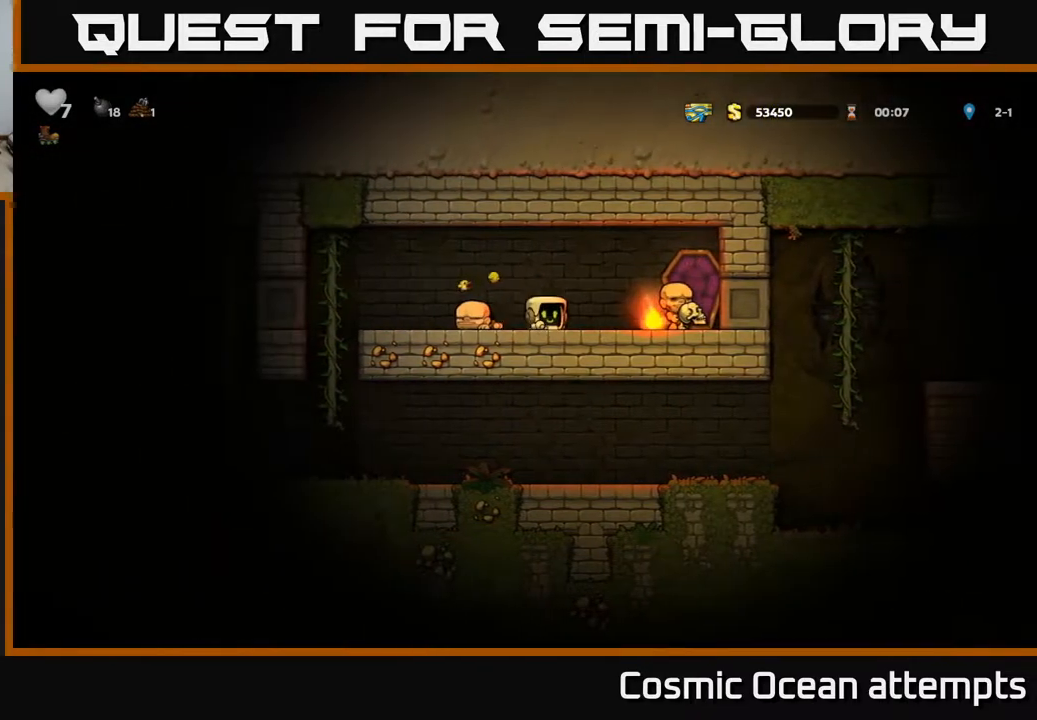
{"buttons": [], "left_stick": "center", "right_stick": "center", "events": [[33, "DPAD_RIGHT", "up"], [250, "DPAD_RIGHT", "down"], [367, "DPAD_RIGHT", "up"]]}
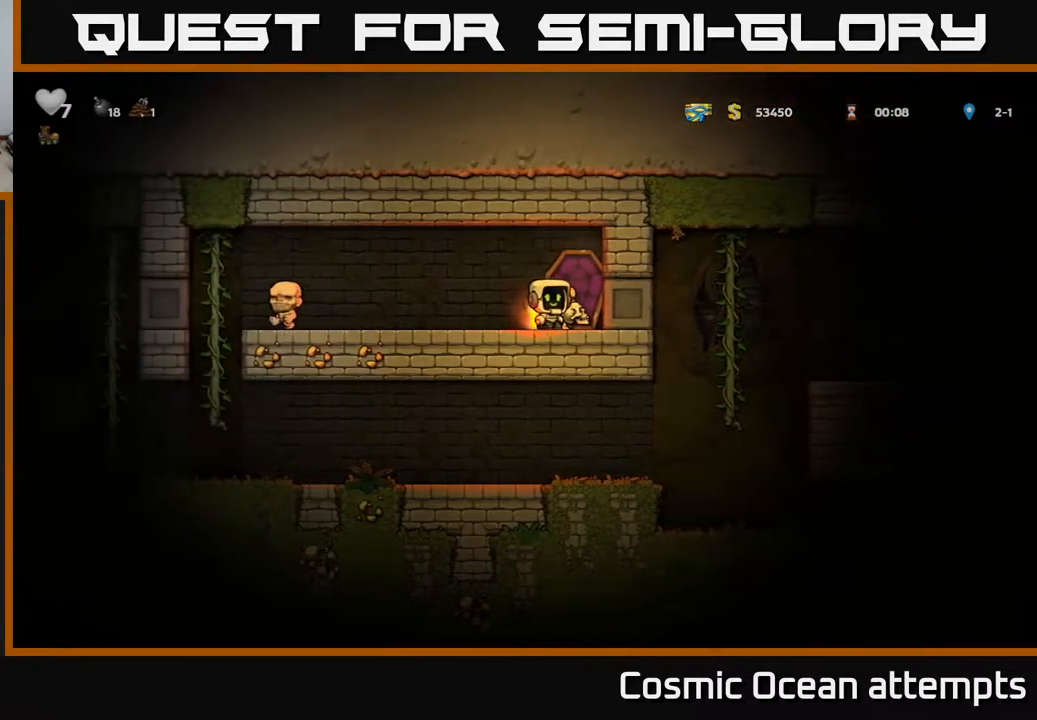
{"buttons": ["DPAD_RIGHT"], "left_stick": "center", "right_stick": "center", "events": [[233, "DPAD_LEFT", "down"], [367, "DPAD_LEFT", "up"], [400, "DPAD_RIGHT", "down"]]}
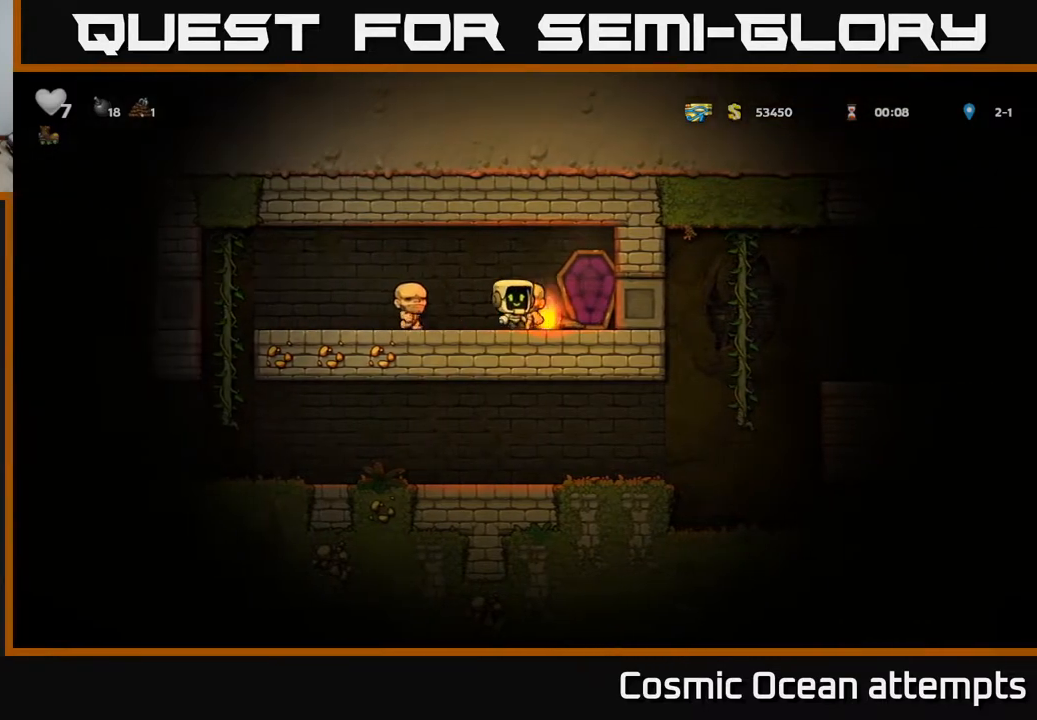
{"buttons": [], "left_stick": "center", "right_stick": "center", "events": [[17, "DPAD_RIGHT", "up"], [367, "DPAD_RIGHT", "down"], [433, "DPAD_RIGHT", "up"]]}
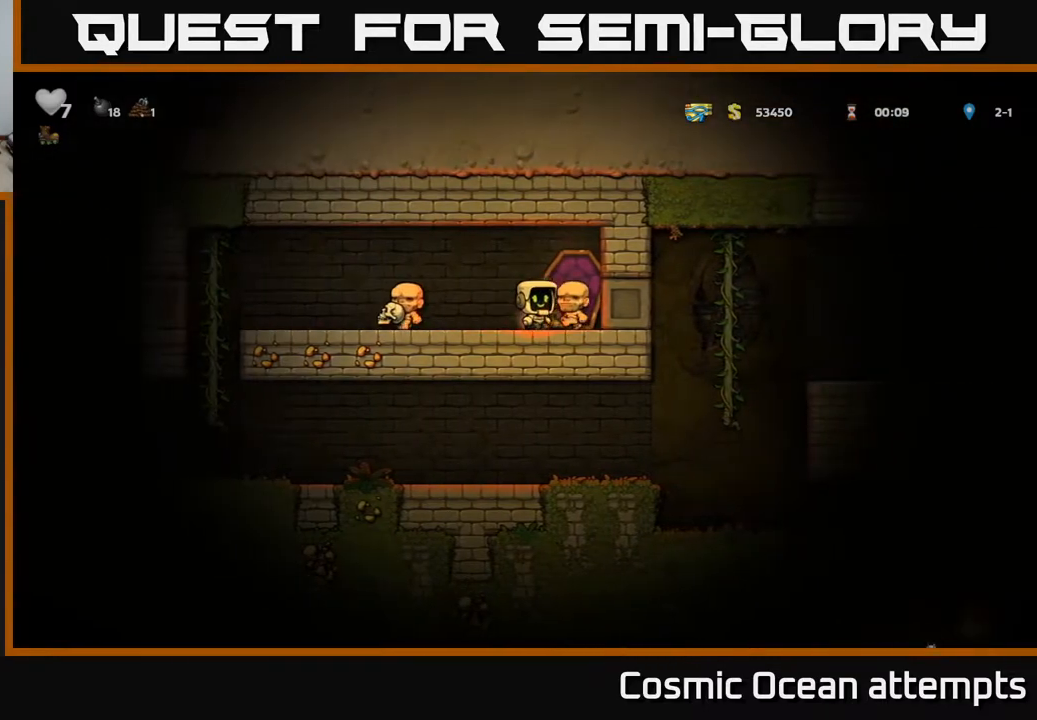
{"buttons": ["X", "DPAD_DOWN"], "left_stick": "center", "right_stick": "center", "events": [[367, "DPAD_DOWN", "down"], [433, "X", "down"]]}
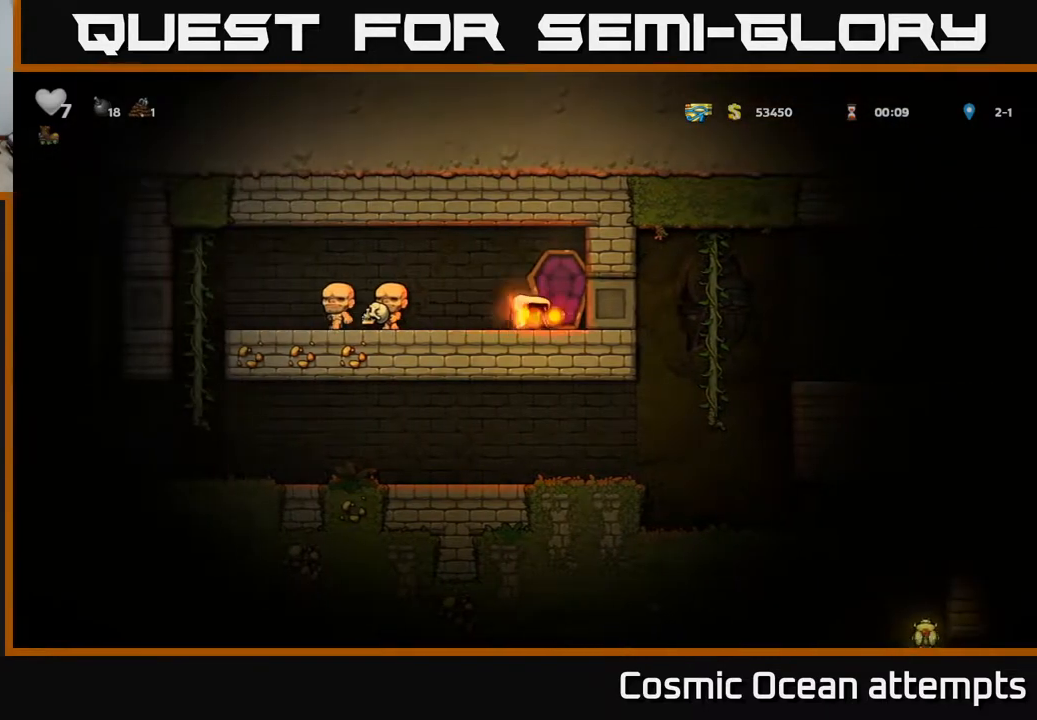
{"buttons": ["DPAD_LEFT"], "left_stick": "center", "right_stick": "center", "events": [[17, "X", "up"], [33, "DPAD_DOWN", "up"], [50, "DPAD_LEFT", "down"], [150, "A", "down"], [233, "A", "up"]]}
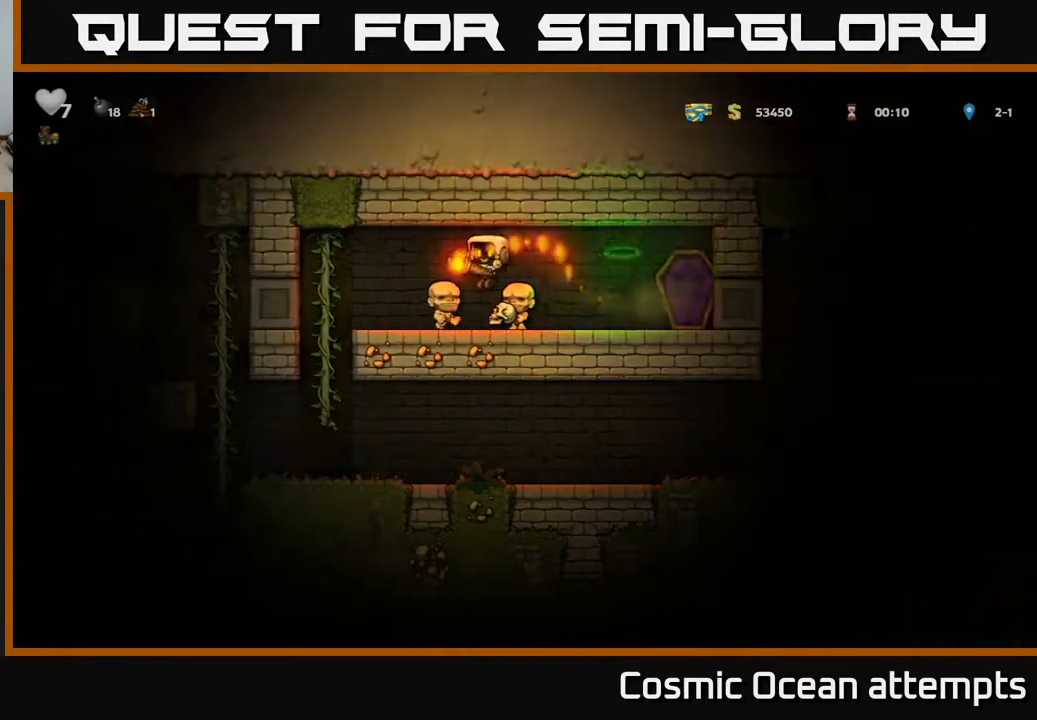
{"buttons": ["DPAD_DOWN"], "left_stick": "center", "right_stick": "center", "events": [[217, "DPAD_UP", "down"], [300, "DPAD_LEFT", "up"], [333, "DPAD_UP", "up"], [367, "DPAD_DOWN", "down"], [383, "A", "down"], [500, "A", "up"]]}
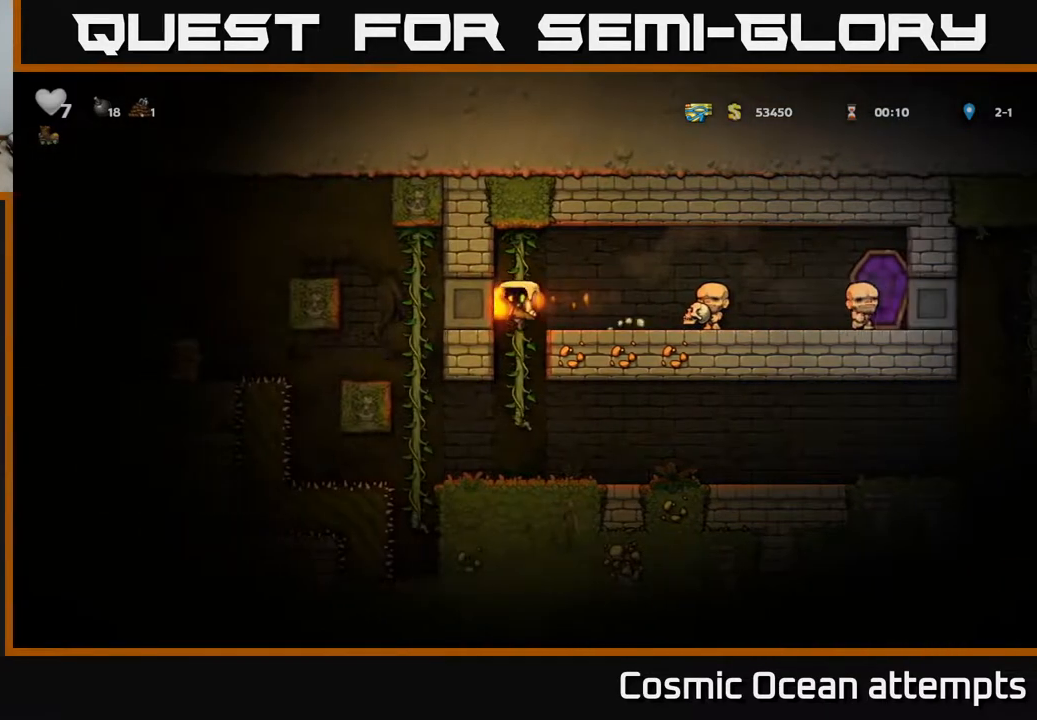
{"buttons": ["X", "DPAD_DOWN"], "left_stick": "center", "right_stick": "center", "events": [[33, "DPAD_DOWN", "up"], [300, "DPAD_RIGHT", "down"], [417, "DPAD_DOWN", "down"], [450, "DPAD_RIGHT", "up"], [450, "X", "down"]]}
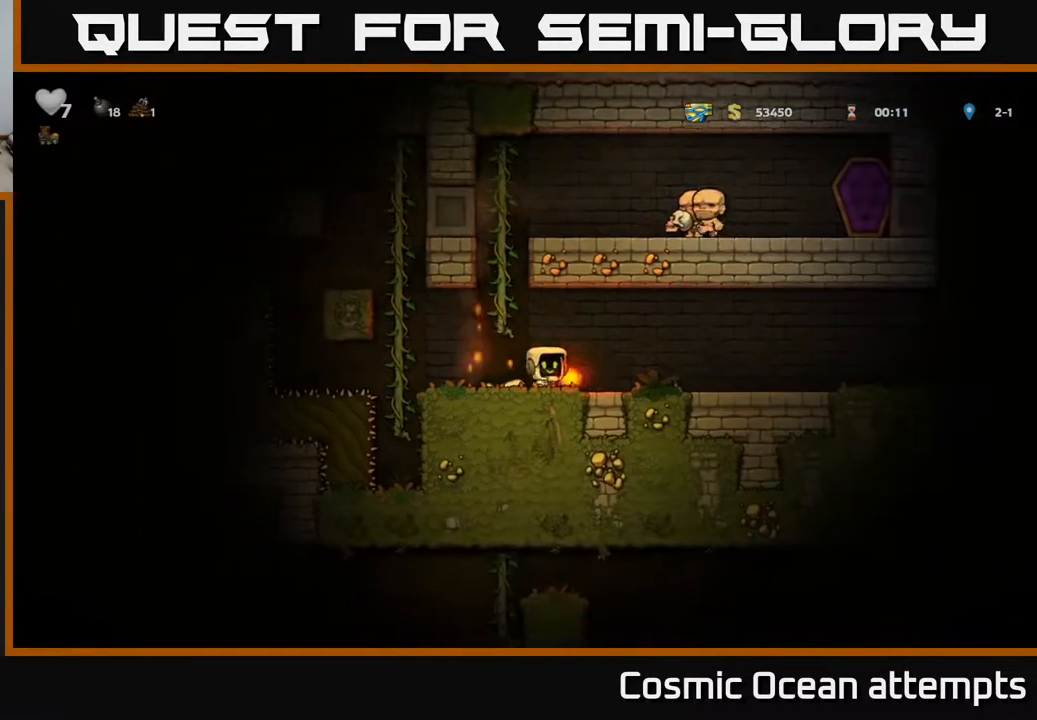
{"buttons": [], "left_stick": "center", "right_stick": "center", "events": [[50, "X", "up"], [67, "DPAD_DOWN", "up"]]}
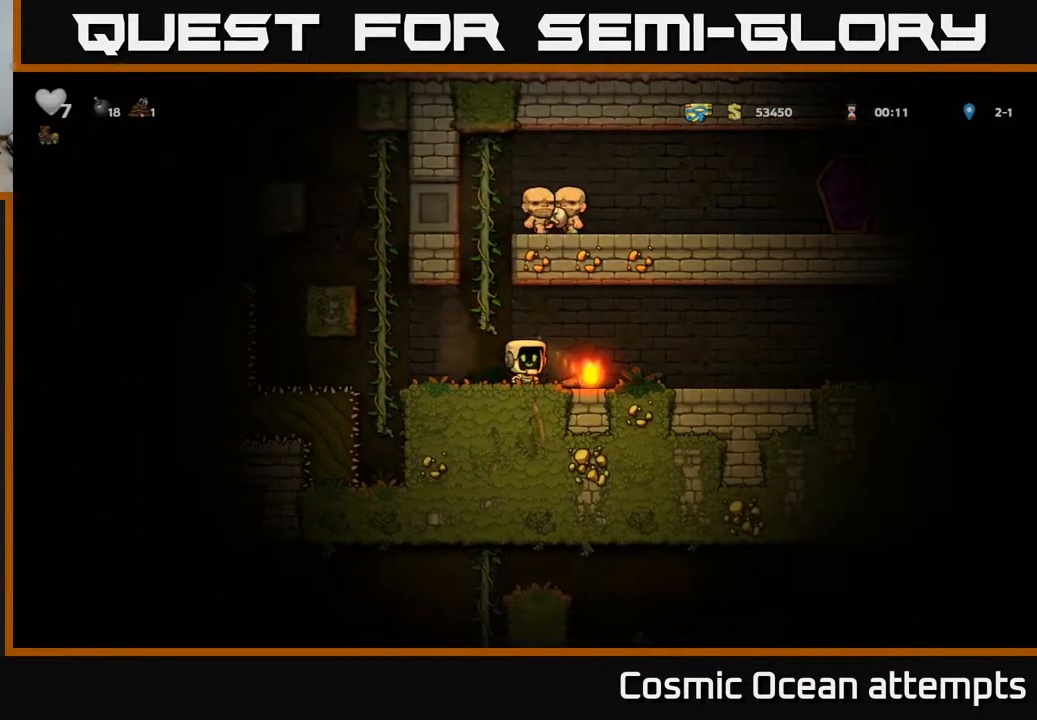
{"buttons": [], "left_stick": "center", "right_stick": "center", "events": []}
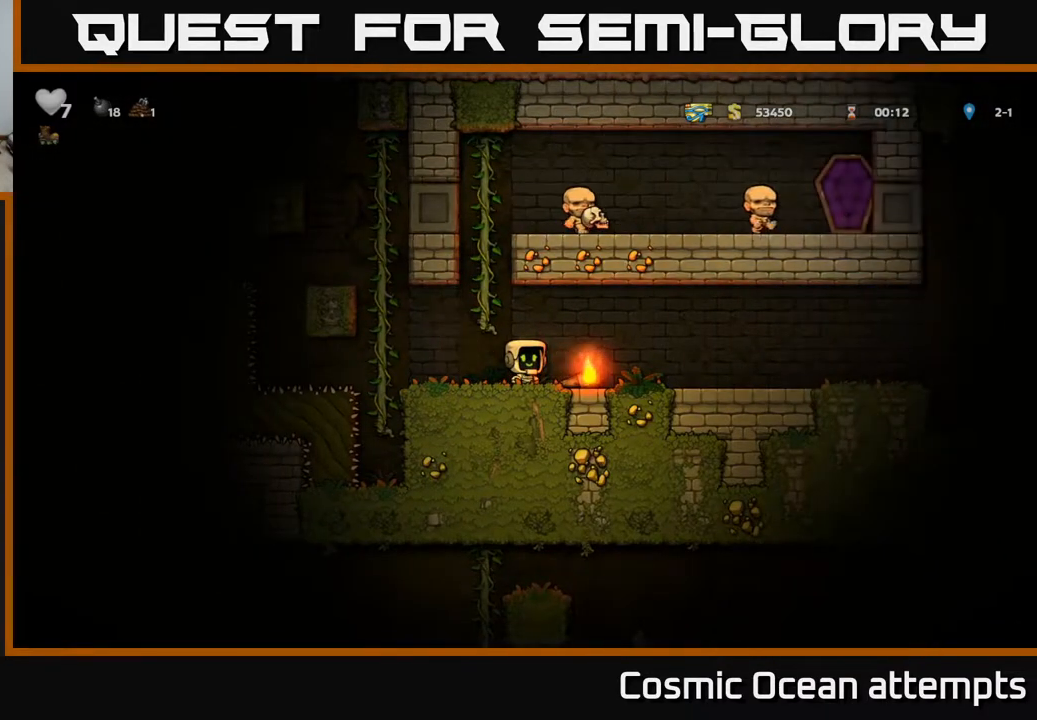
{"buttons": [], "left_stick": "center", "right_stick": "center", "events": []}
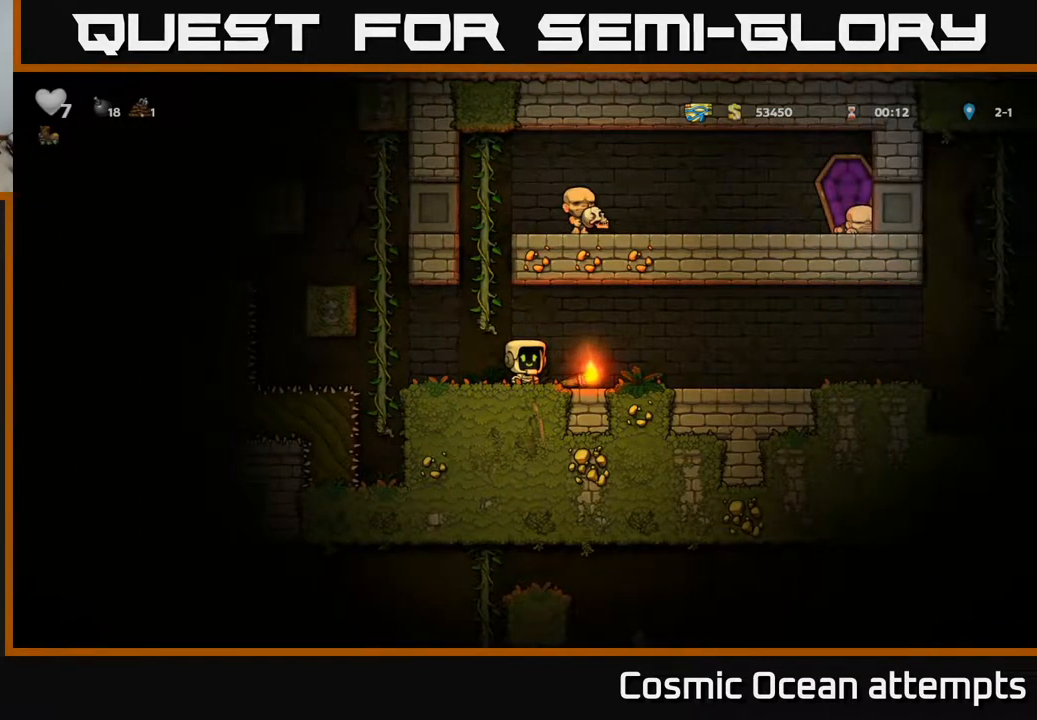
{"buttons": ["A", "DPAD_LEFT"], "left_stick": "center", "right_stick": "center", "events": [[233, "DPAD_LEFT", "down"], [417, "A", "down"]]}